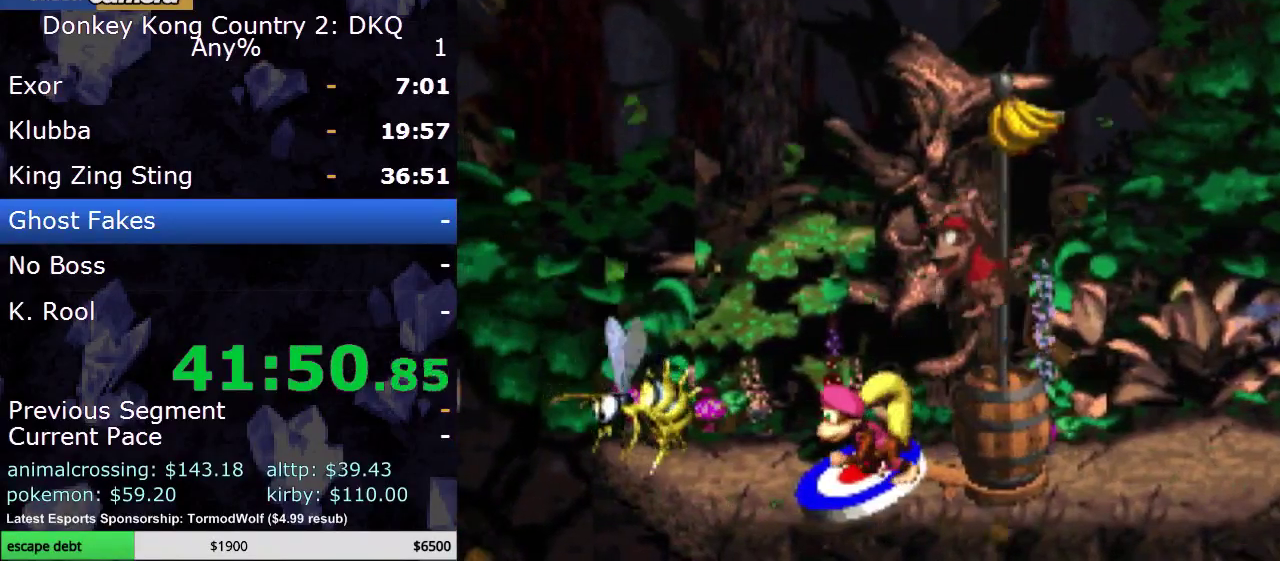
Gameplay with a controller (Nintendo layout); each line is a JSON object with the inputs held at the frame after it. "events" lists button and stick changes between this image and that frame as [ms after this image, input, new state], when the widget could be followed in between. Not read: L3 R3.
{"buttons": [], "events": [[150, "B", "down"], [167, "Y", "up"], [233, "B", "up"]]}
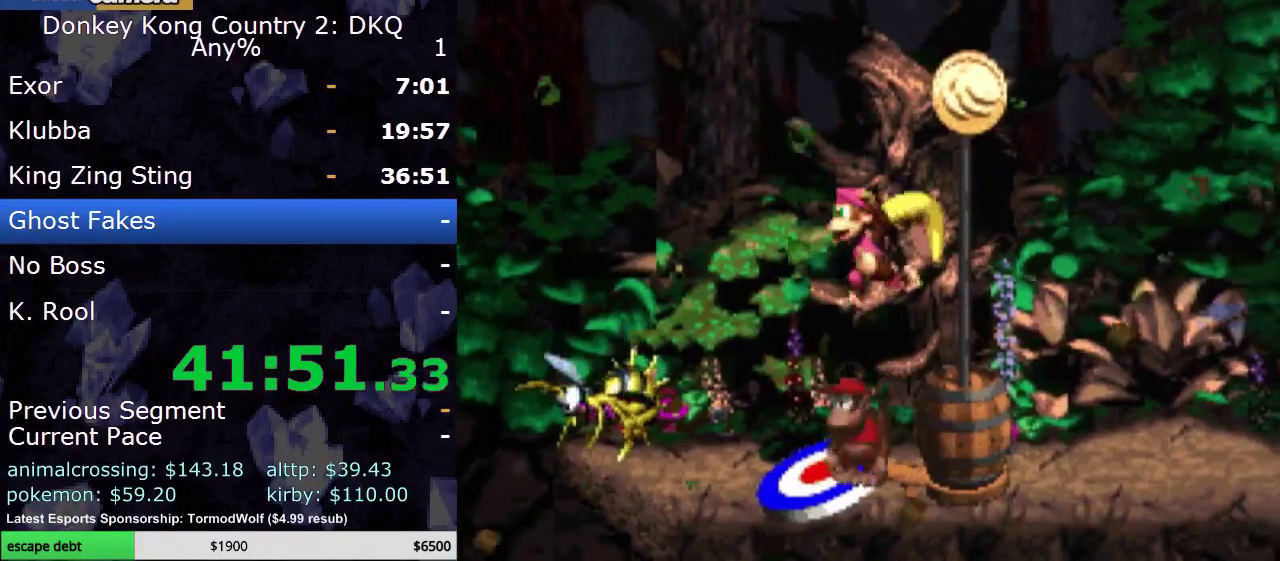
{"buttons": [], "events": [[300, "DPAD_LEFT", "down"], [483, "DPAD_LEFT", "up"]]}
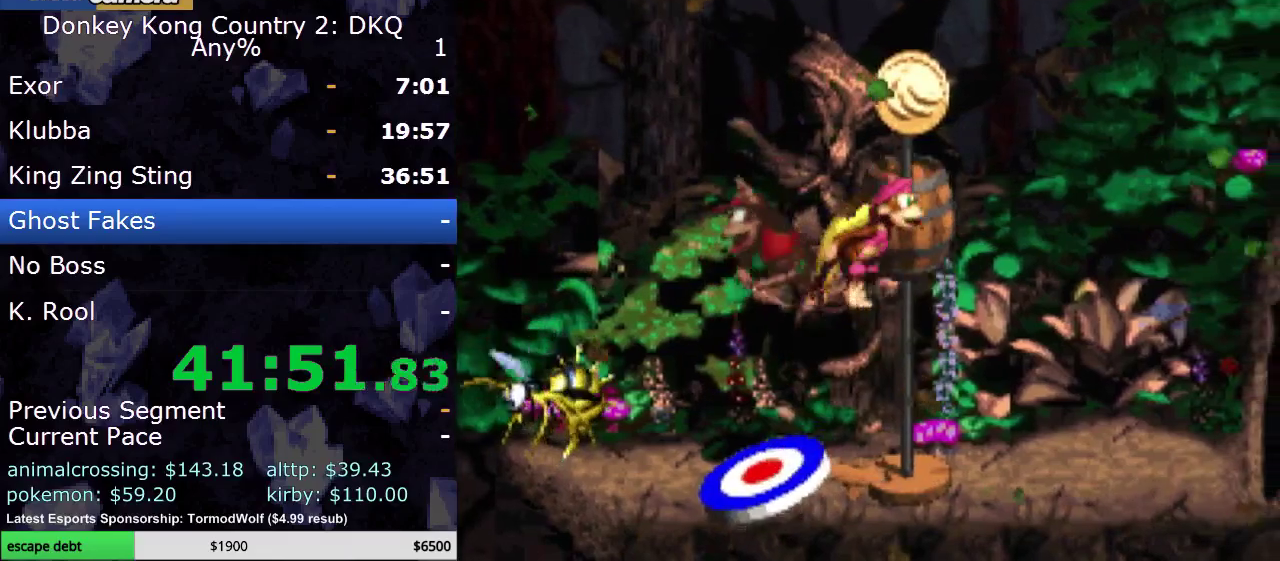
{"buttons": [], "events": []}
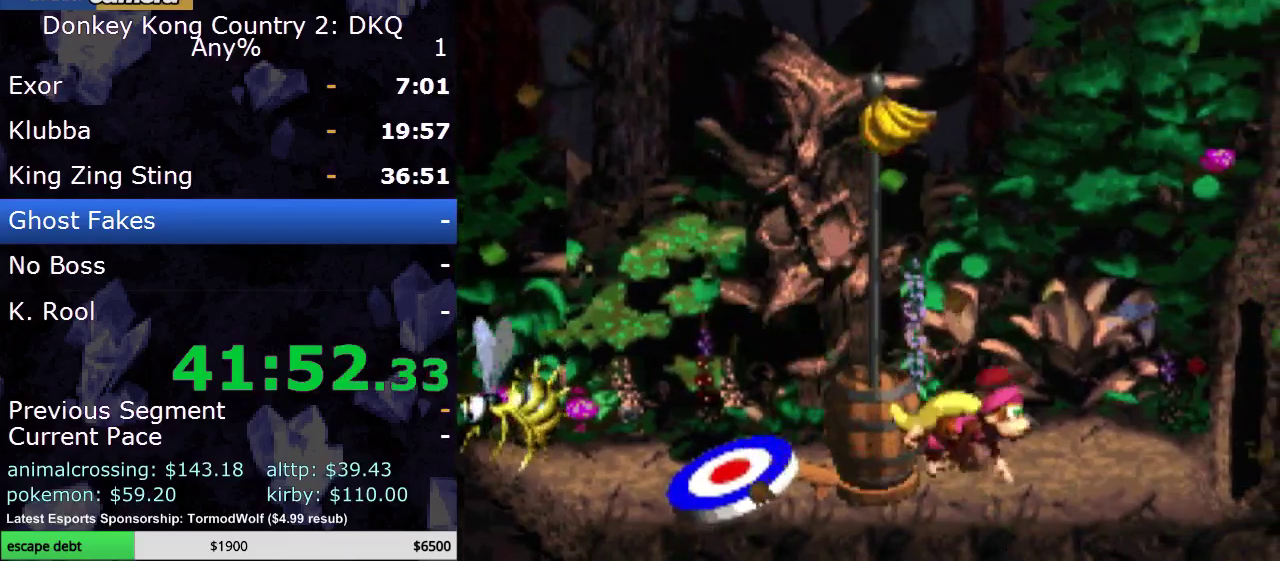
{"buttons": [], "events": []}
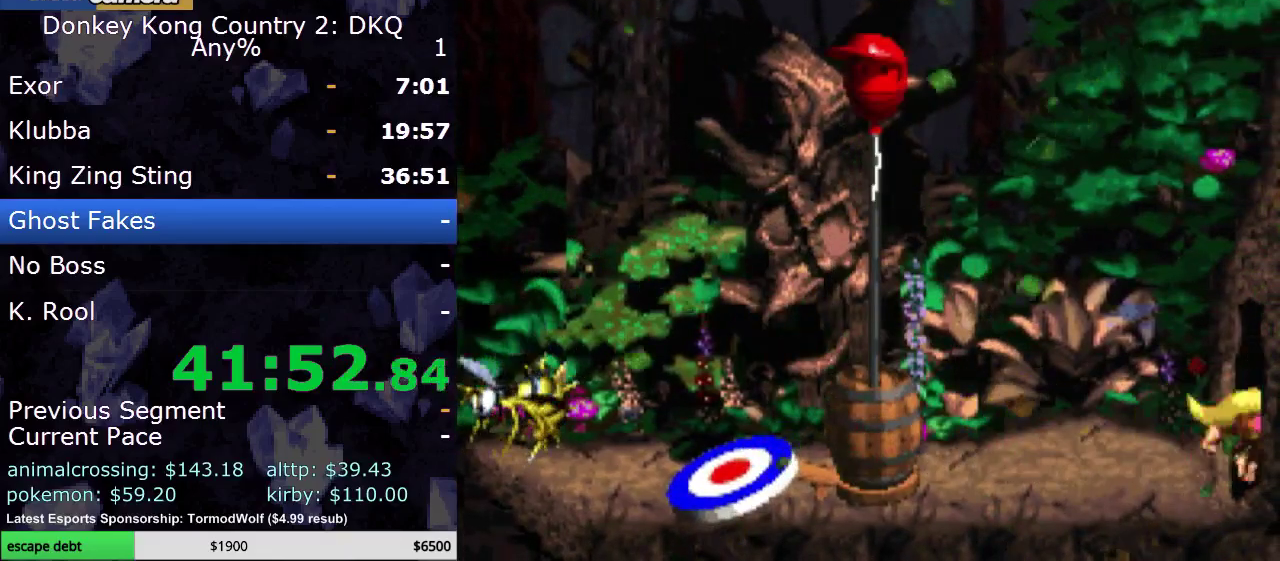
{"buttons": [], "events": []}
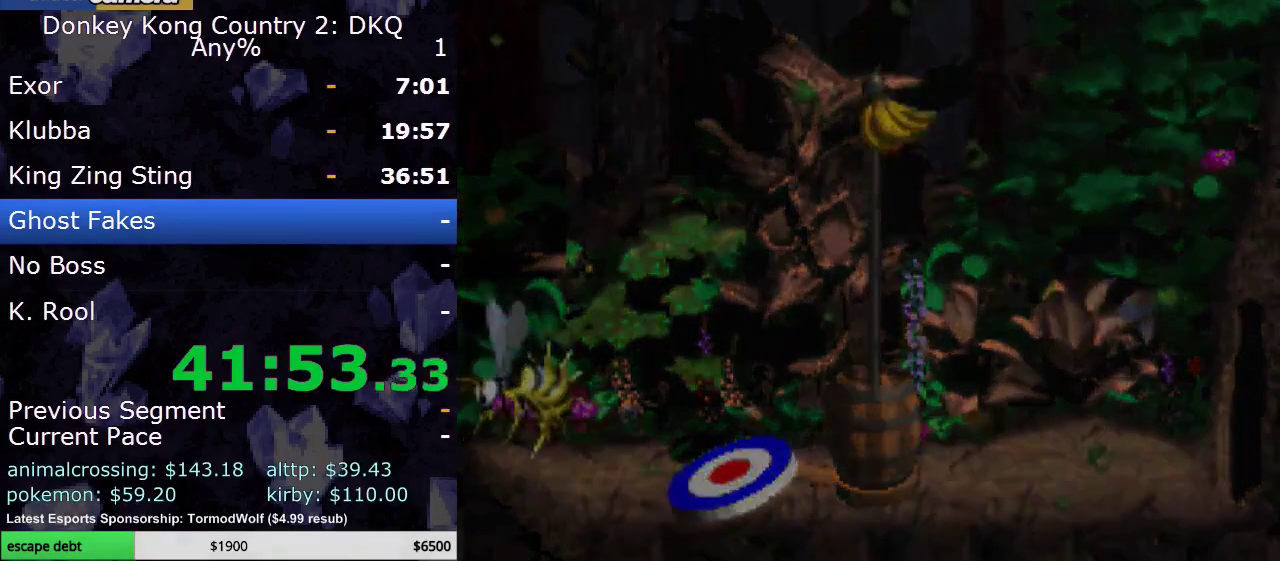
{"buttons": [], "events": []}
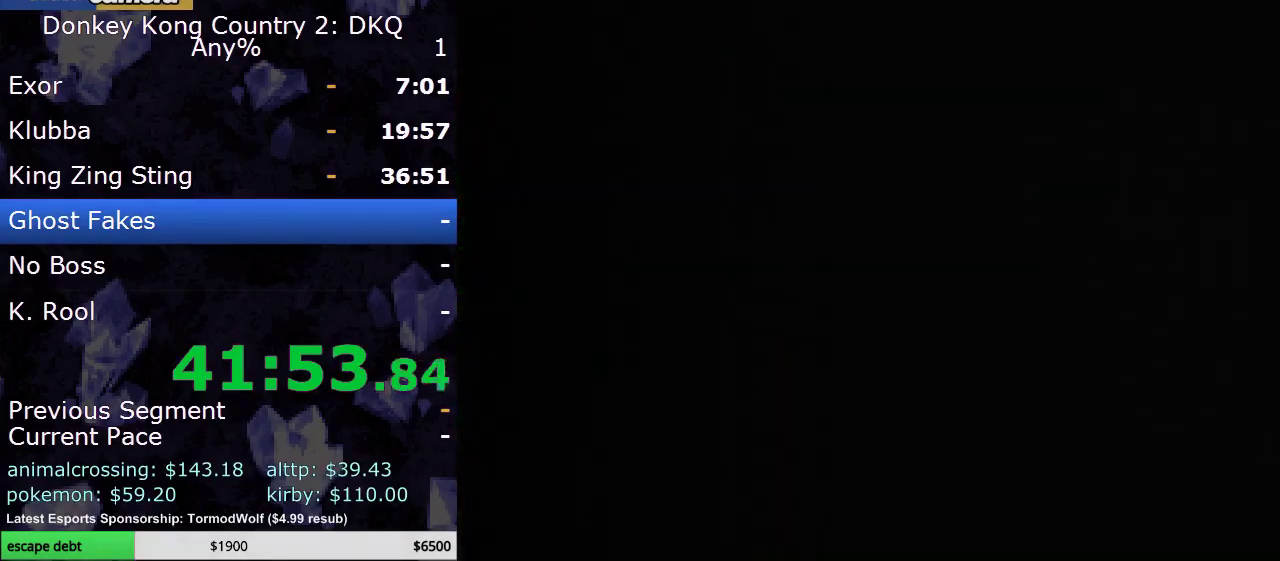
{"buttons": [], "events": []}
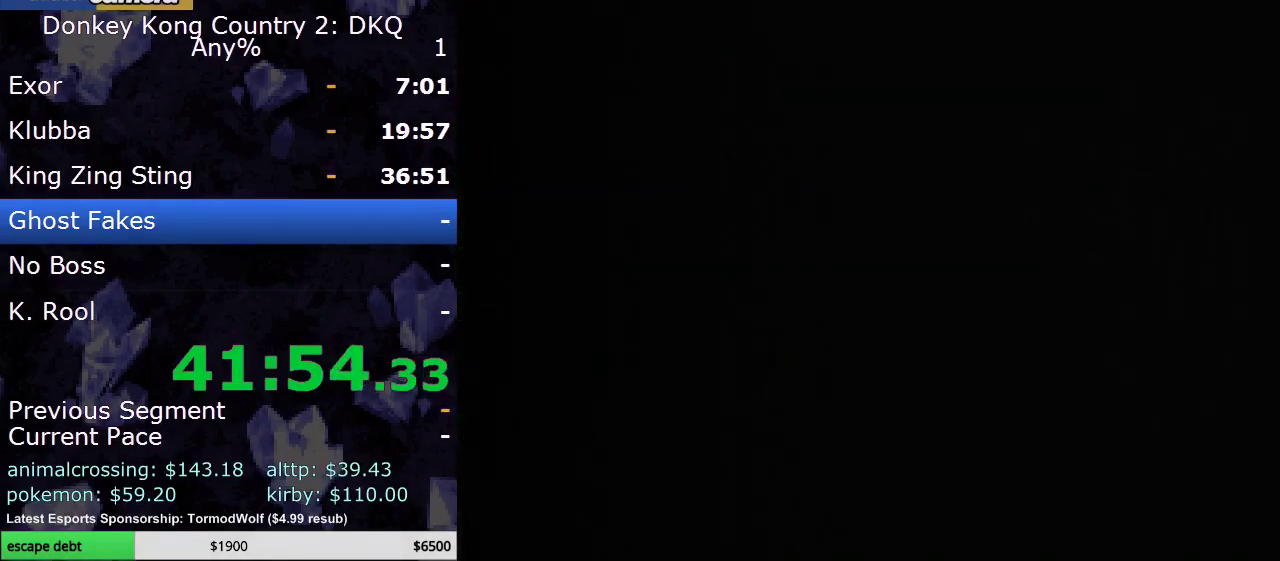
{"buttons": [], "events": []}
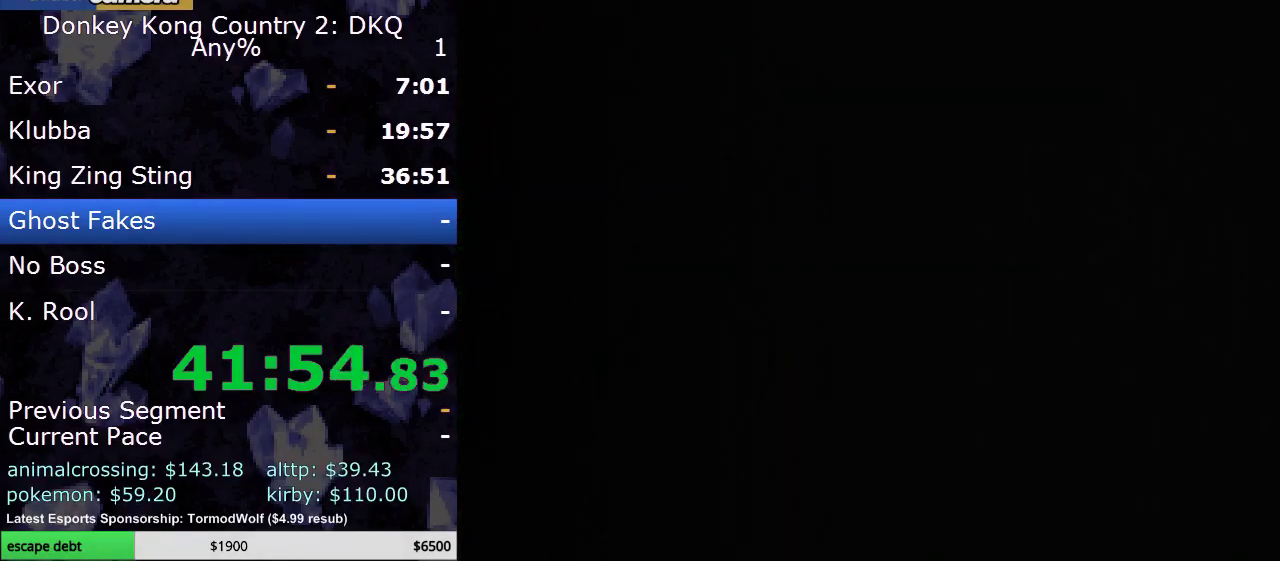
{"buttons": [], "events": []}
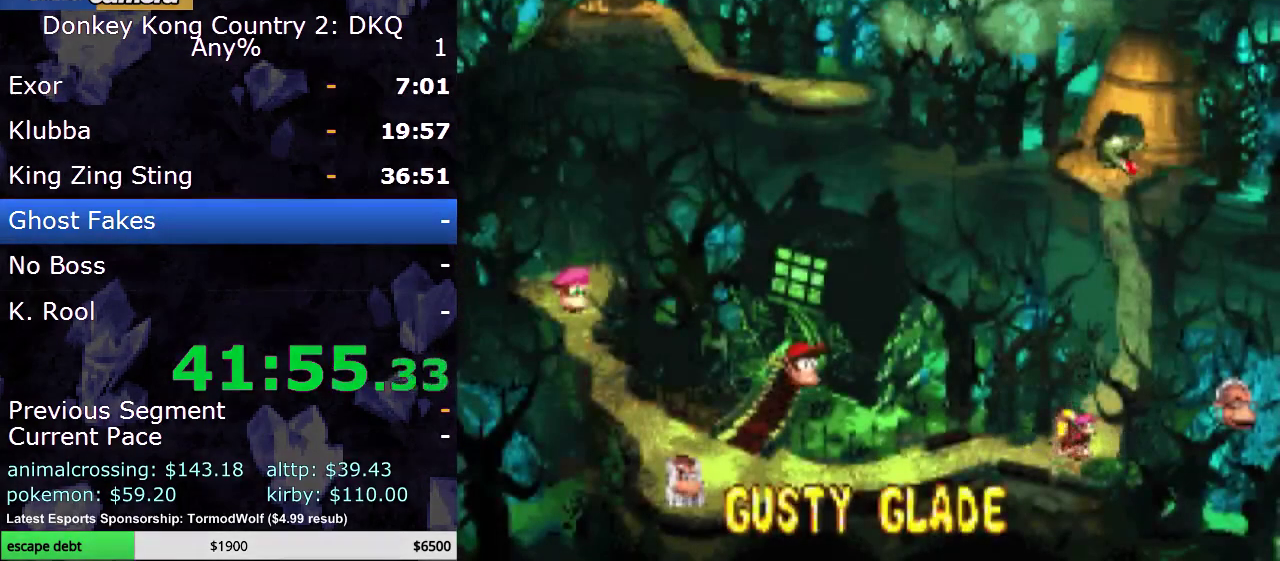
{"buttons": [], "events": [[100, "DPAD_UP", "down"], [283, "DPAD_UP", "up"]]}
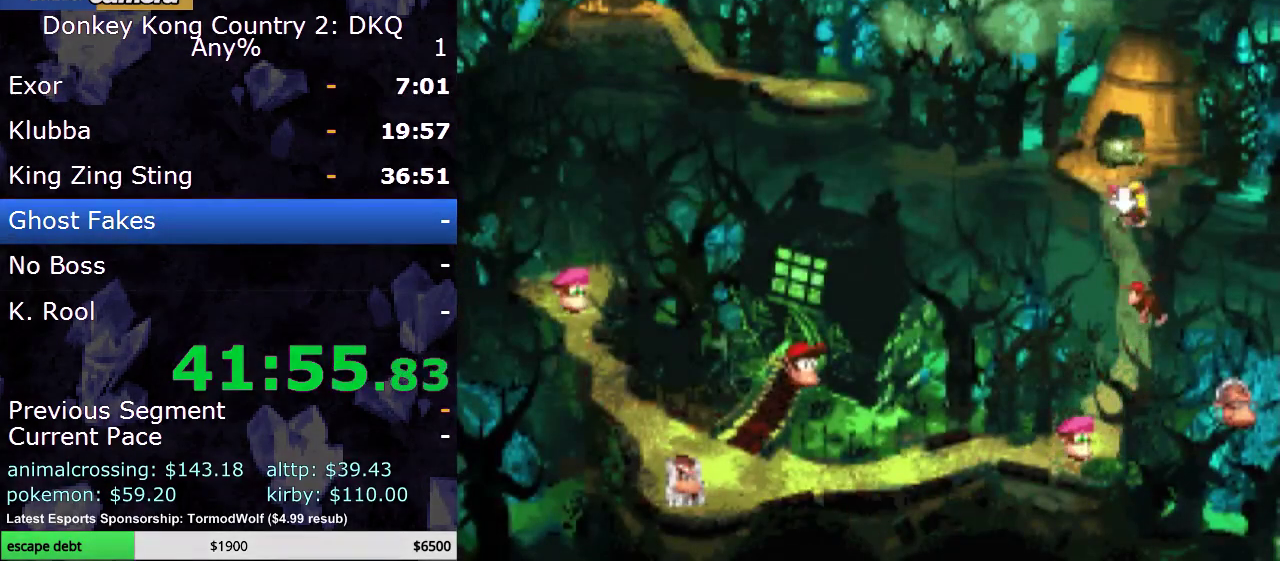
{"buttons": [], "events": []}
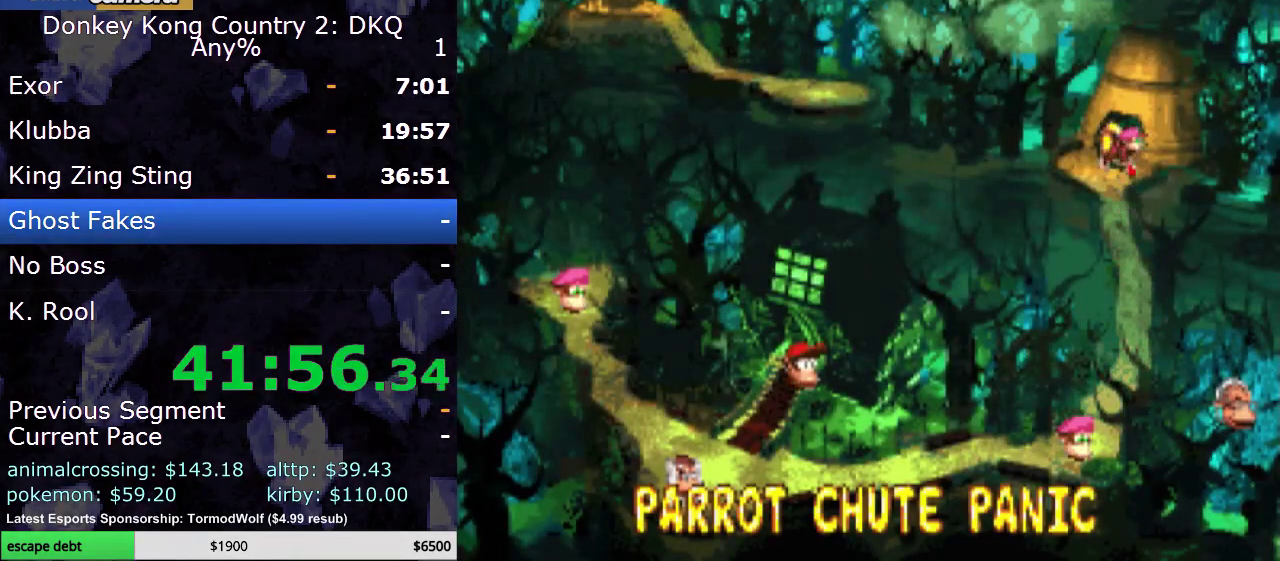
{"buttons": ["Y"], "events": [[67, "B", "down"], [250, "B", "up"], [450, "Y", "down"]]}
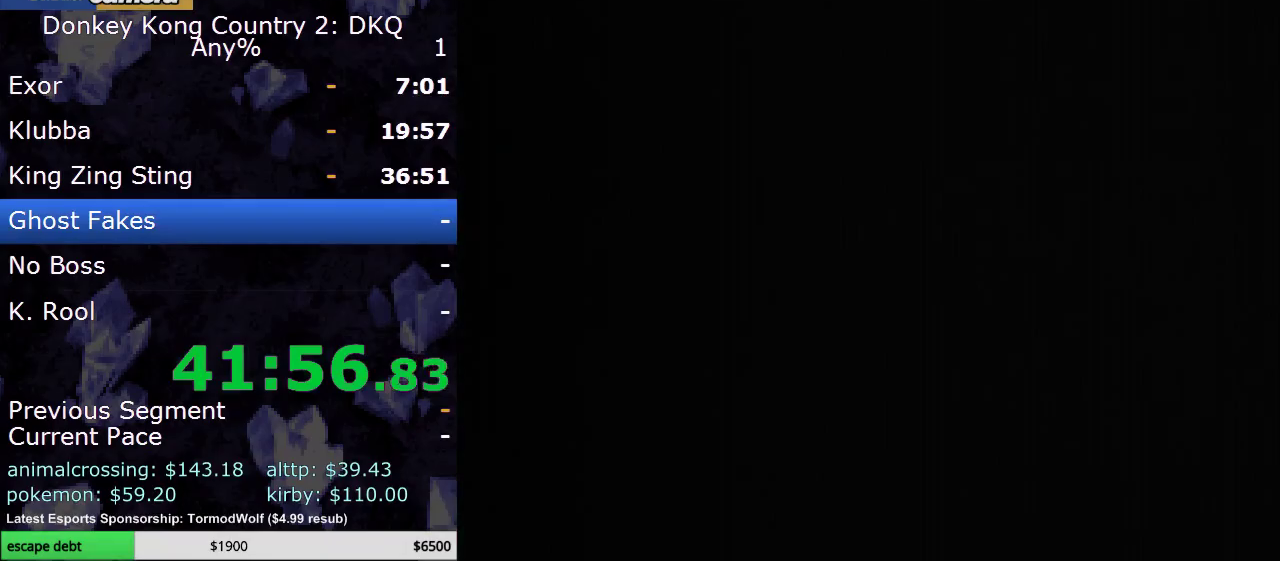
{"buttons": ["Y"], "events": []}
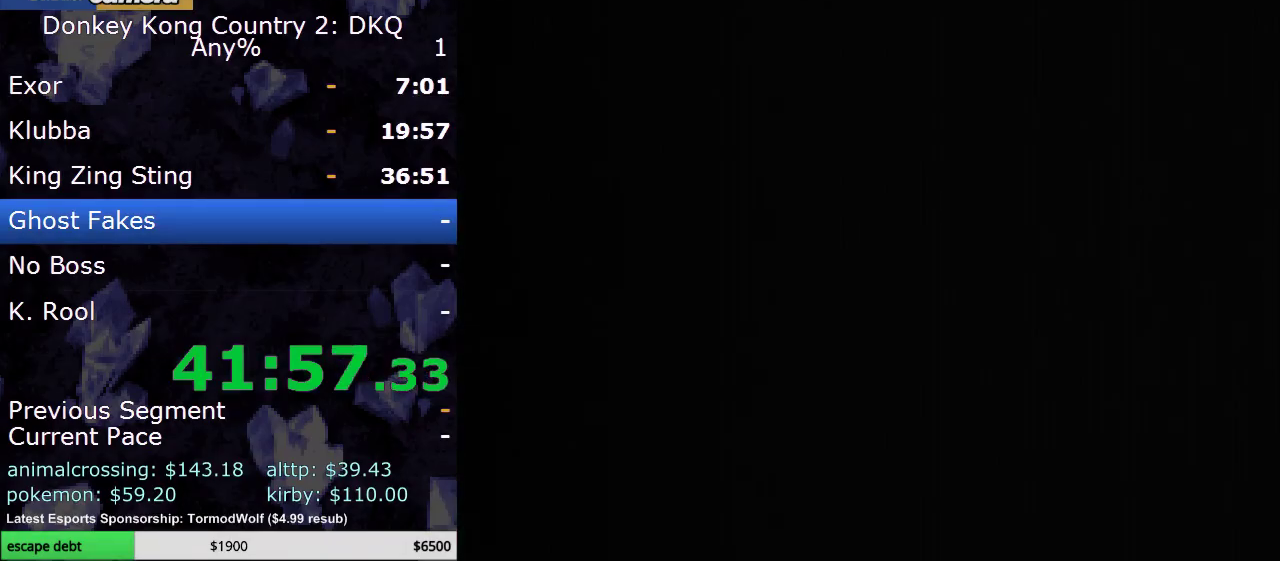
{"buttons": ["Y"], "events": []}
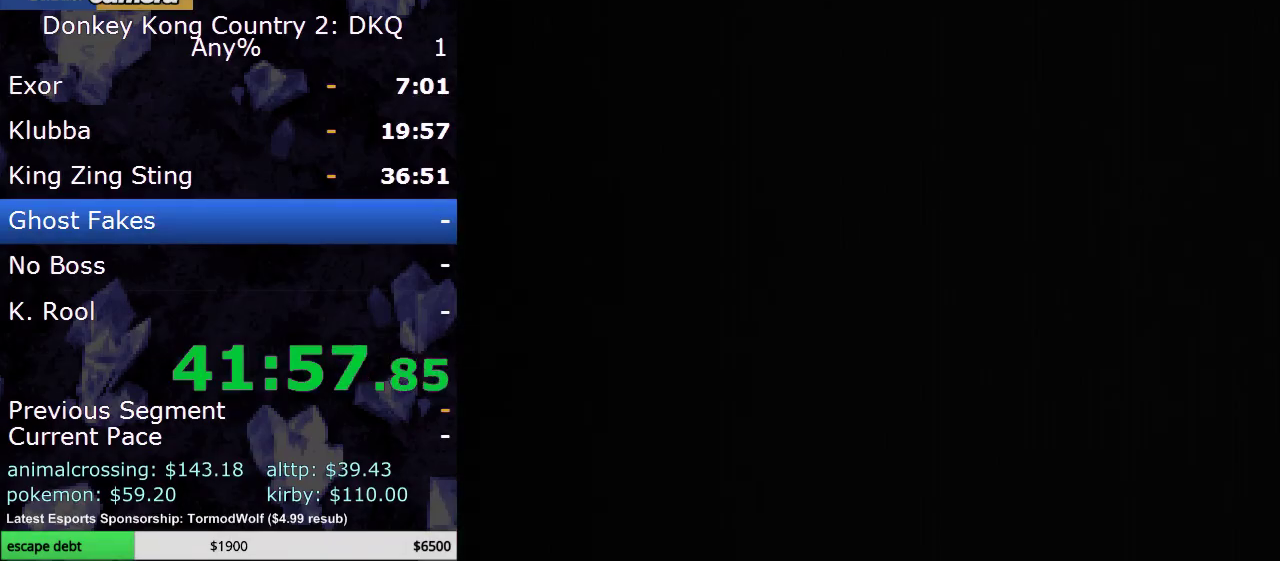
{"buttons": ["Y"], "events": []}
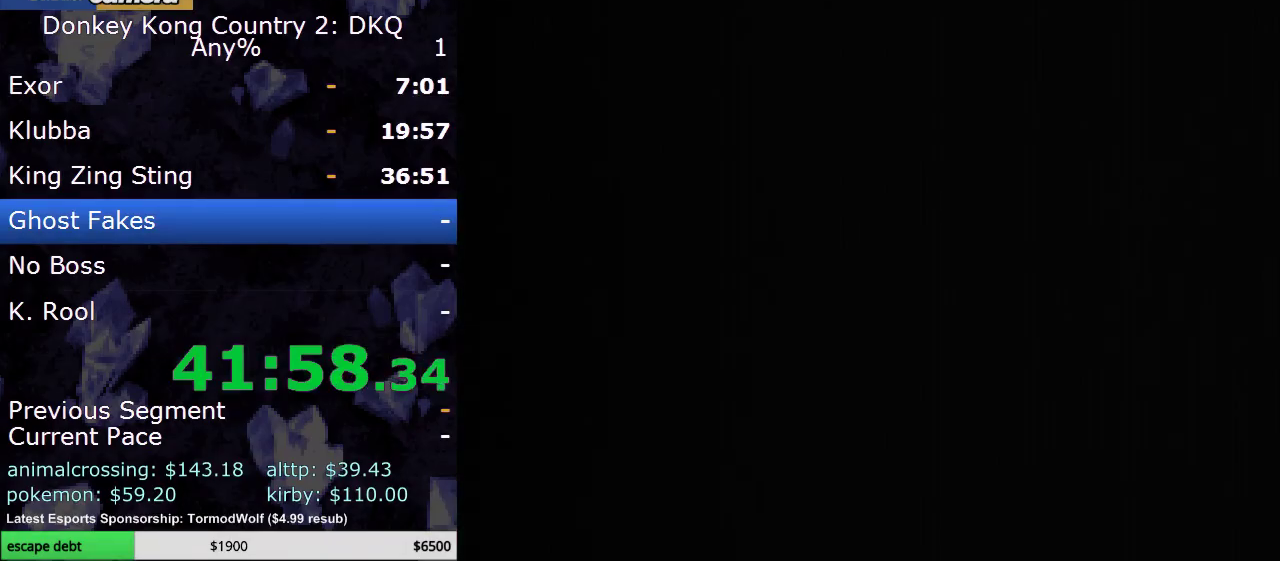
{"buttons": ["Y"], "events": []}
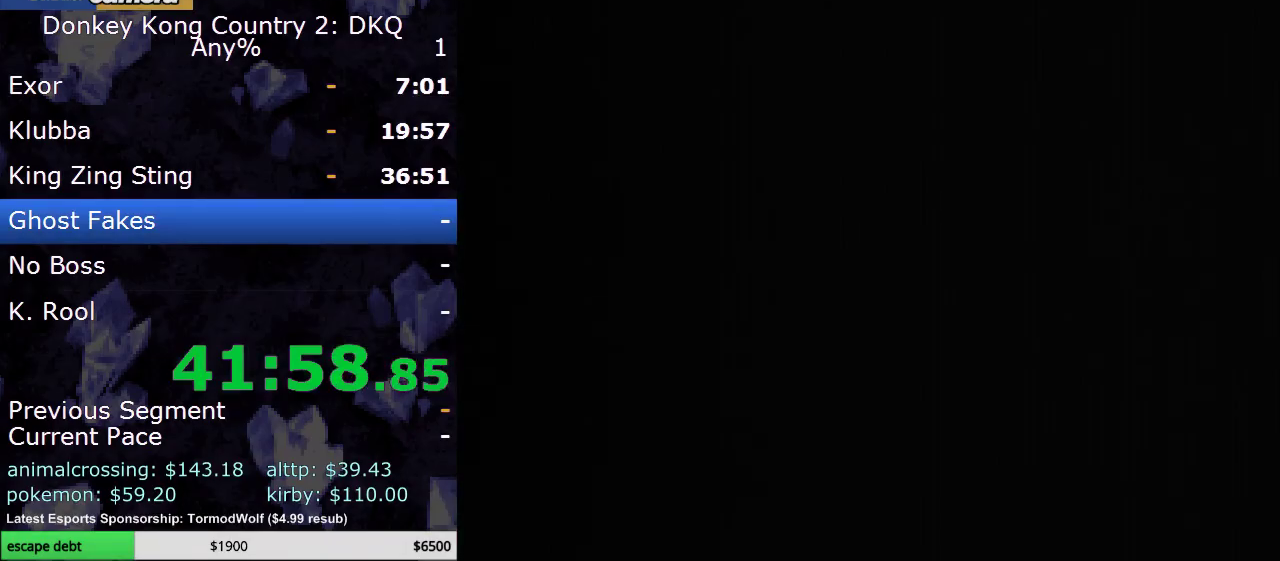
{"buttons": ["Y", "DPAD_RIGHT"], "events": [[417, "DPAD_RIGHT", "down"]]}
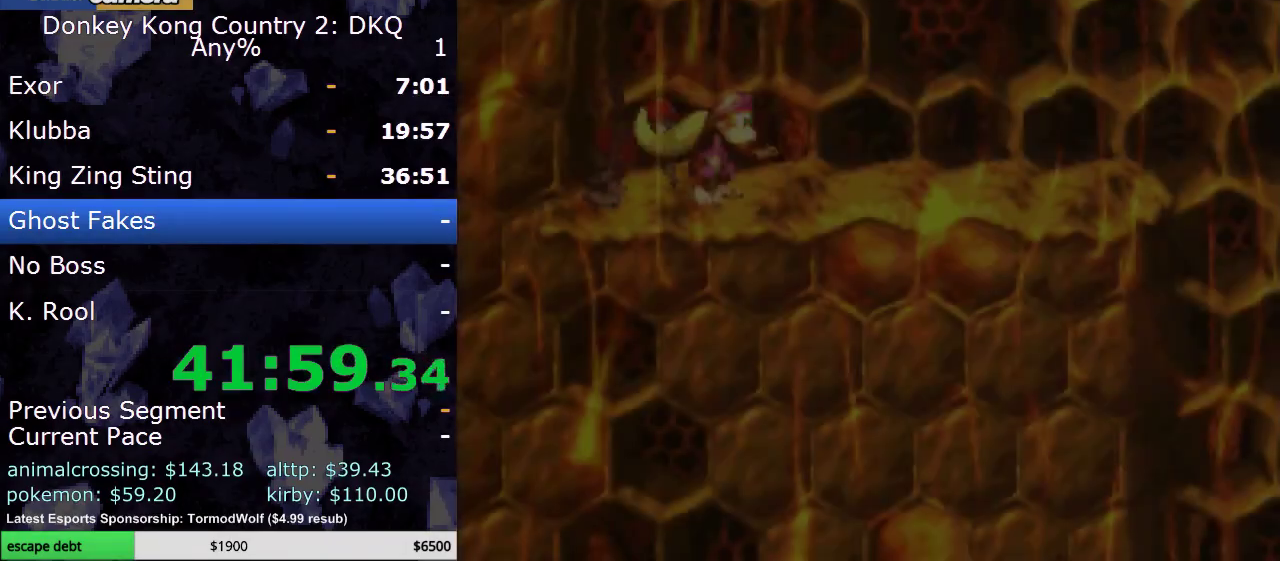
{"buttons": ["Y", "DPAD_RIGHT"], "events": []}
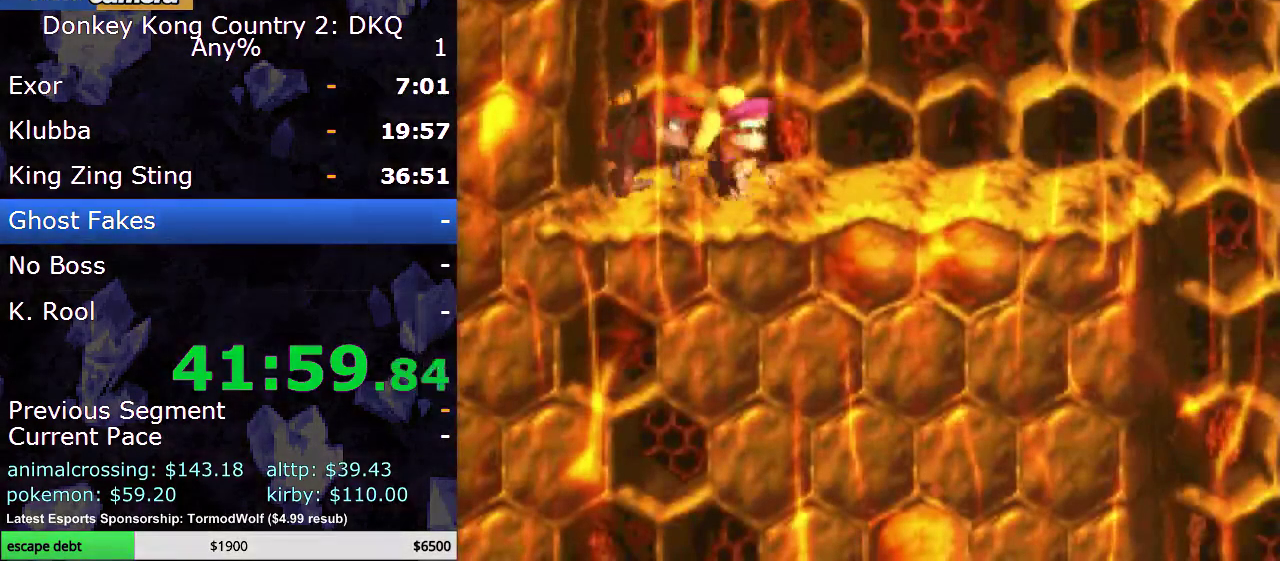
{"buttons": ["Y", "DPAD_RIGHT"], "events": []}
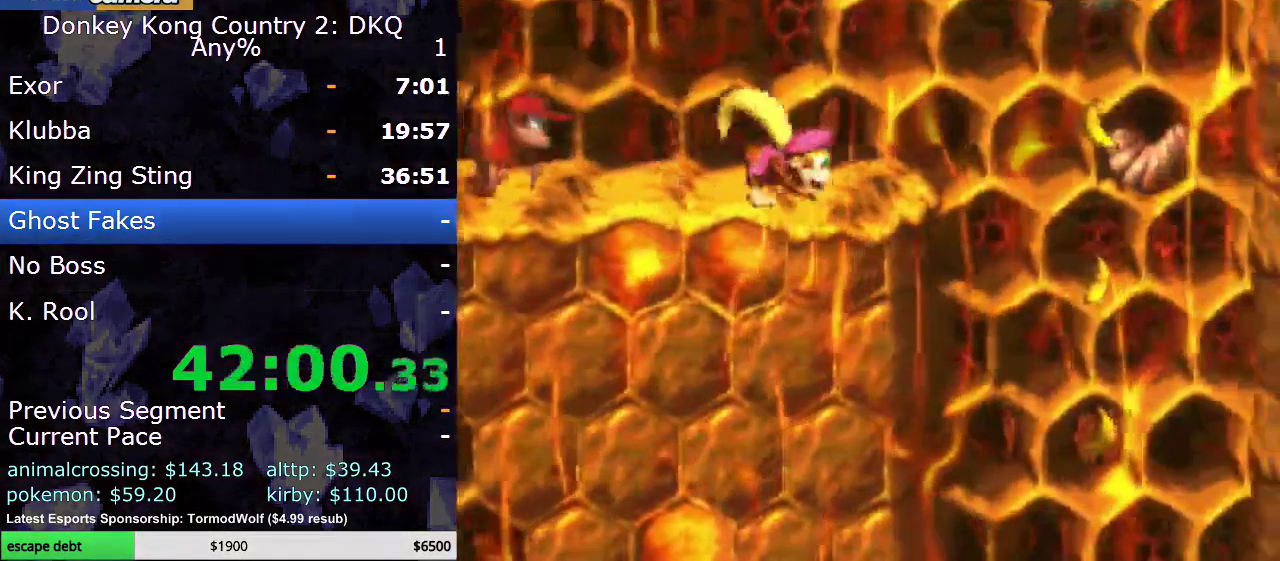
{"buttons": ["B", "Y", "DPAD_RIGHT"], "events": [[417, "Y", "up"], [467, "B", "down"], [467, "Y", "down"]]}
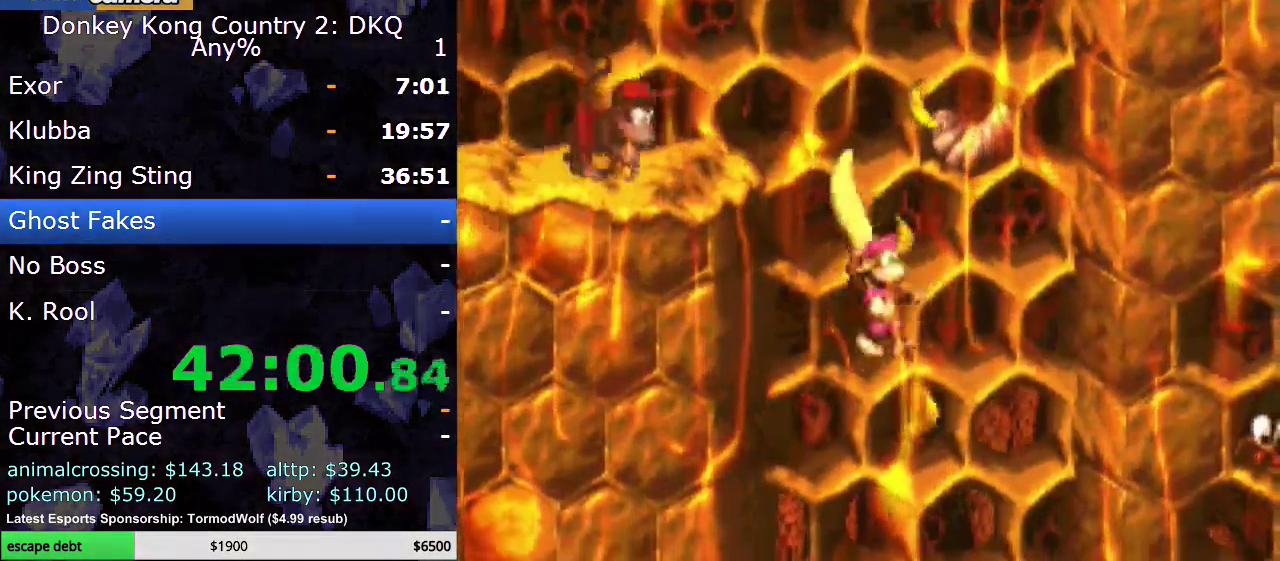
{"buttons": ["Y"], "events": [[33, "DPAD_RIGHT", "up"], [133, "DPAD_LEFT", "down"], [217, "B", "up"], [333, "DPAD_LEFT", "up"]]}
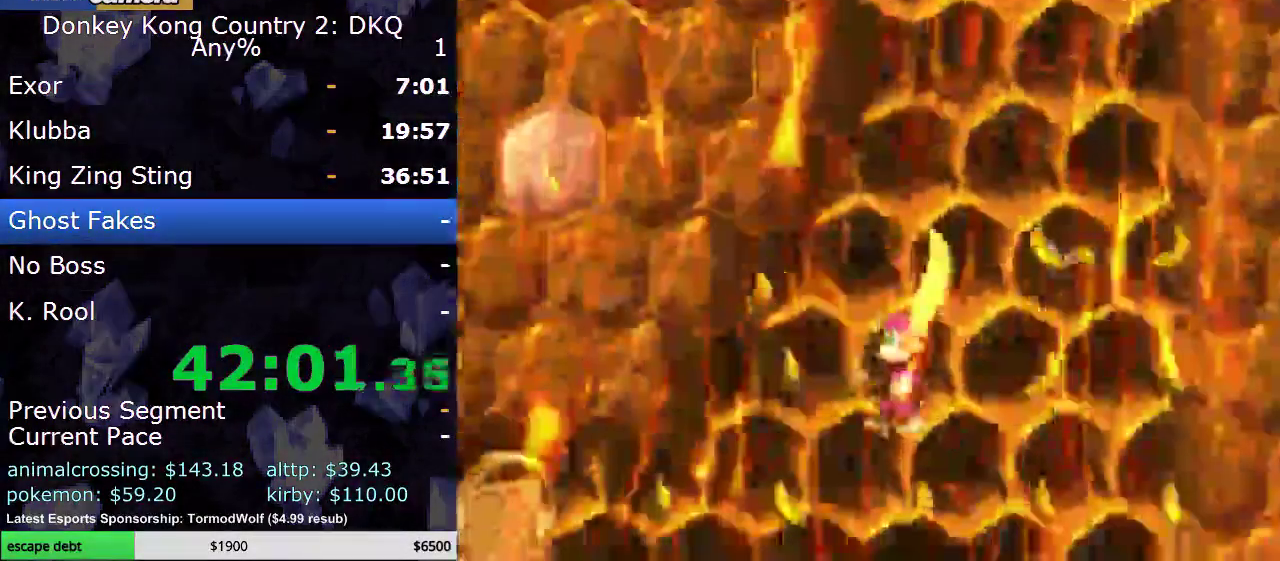
{"buttons": ["Y"], "events": []}
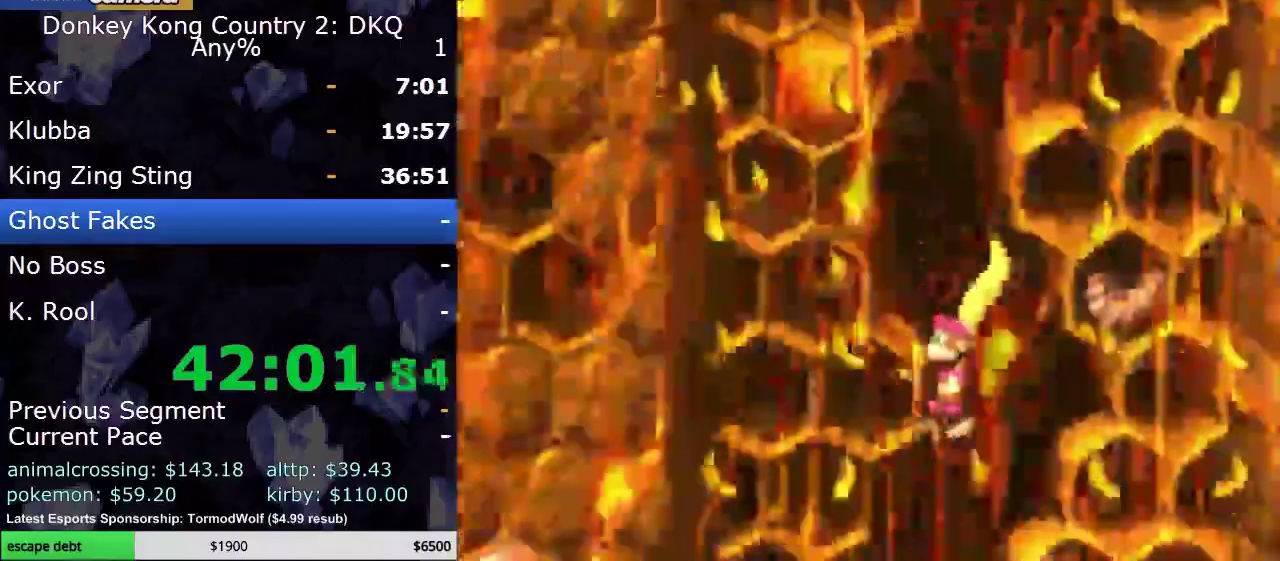
{"buttons": ["Y"], "events": []}
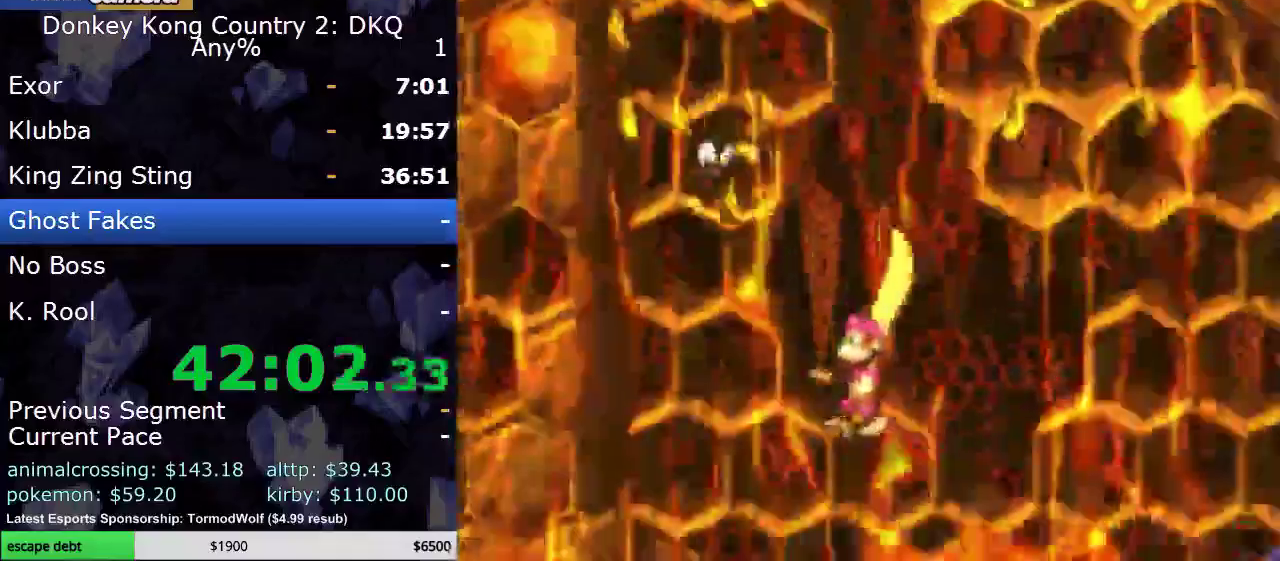
{"buttons": ["Y", "DPAD_RIGHT"], "events": [[333, "DPAD_RIGHT", "down"]]}
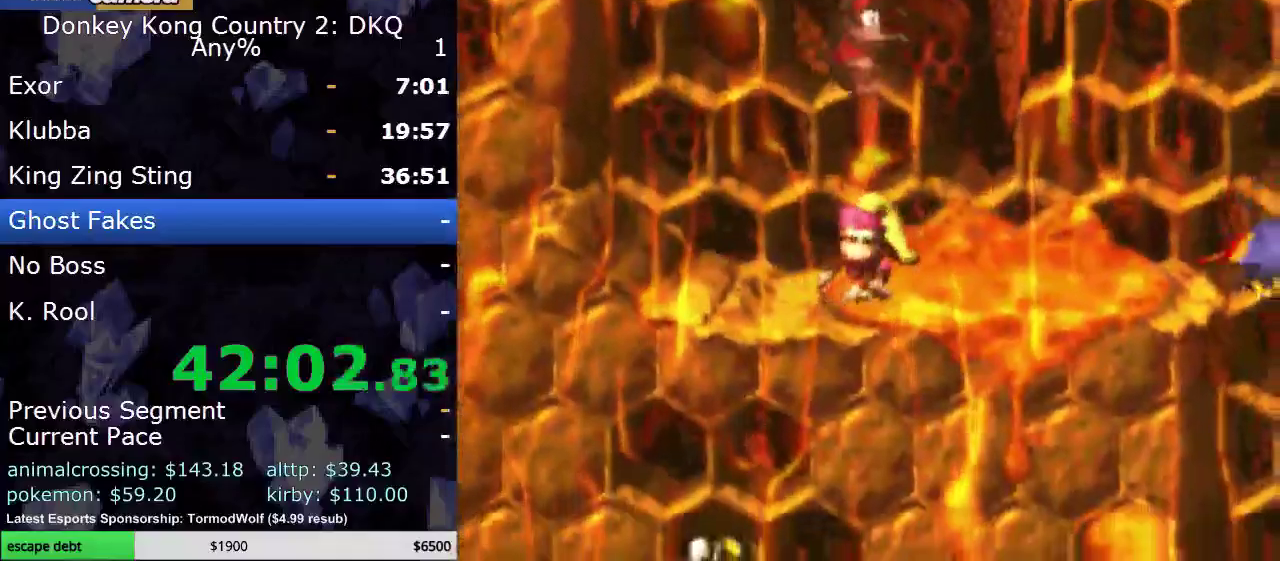
{"buttons": ["B", "Y", "DPAD_RIGHT"], "events": [[167, "B", "down"], [333, "Y", "up"], [383, "Y", "down"]]}
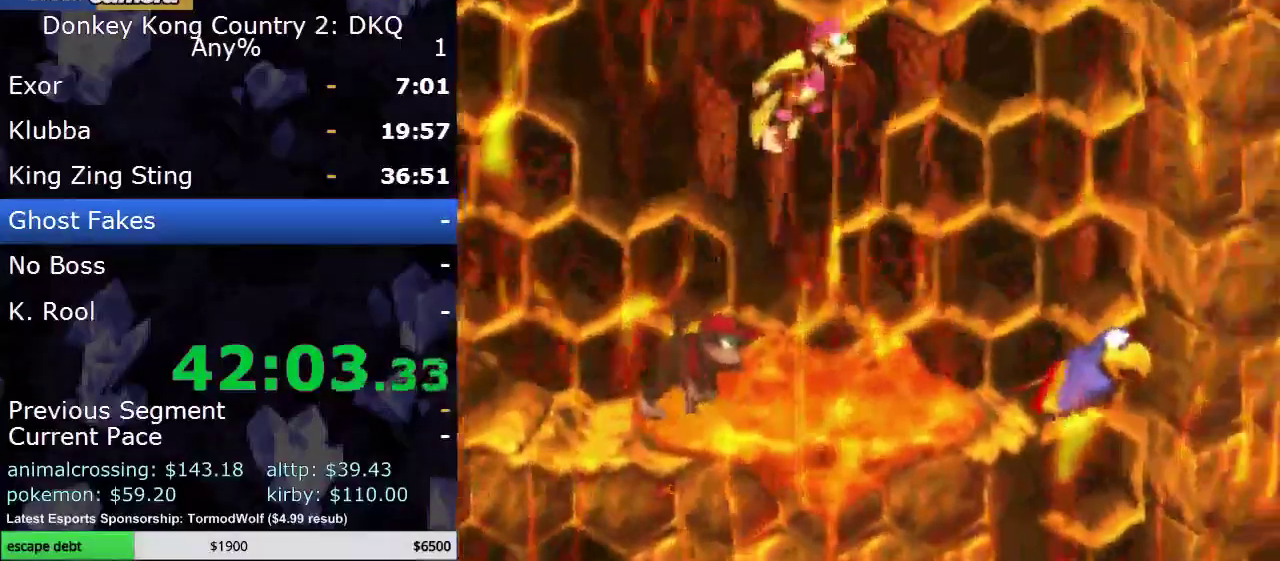
{"buttons": ["DPAD_RIGHT"], "events": [[17, "Y", "up"], [83, "B", "up"], [133, "B", "down"], [133, "Y", "down"], [383, "B", "up"], [383, "Y", "up"]]}
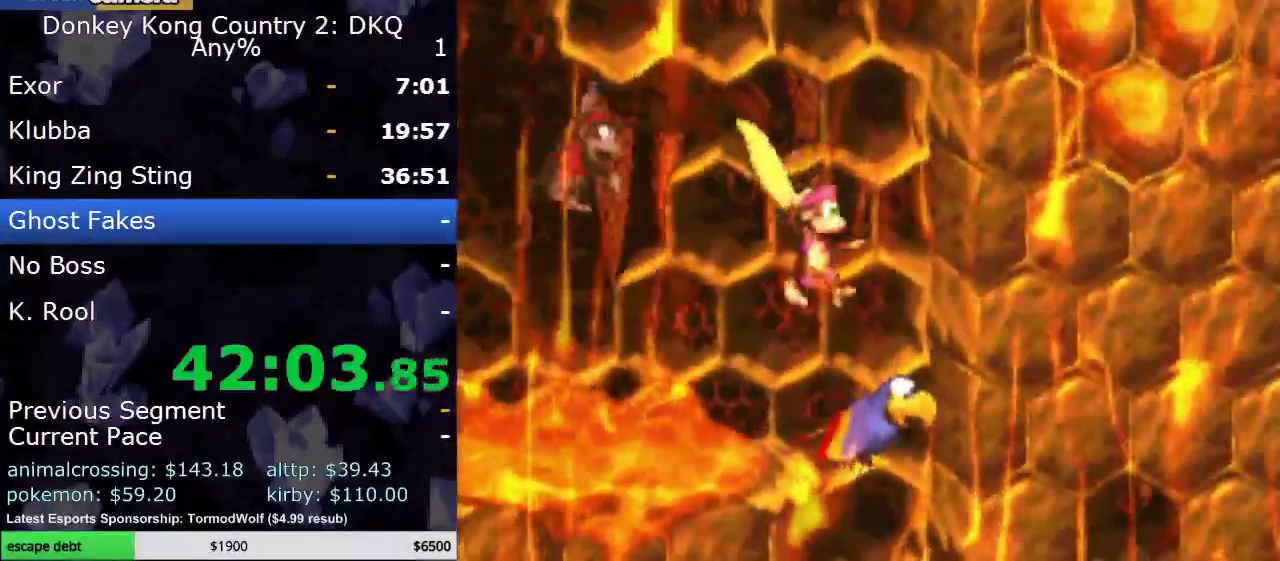
{"buttons": ["Y", "DPAD_DOWN"], "events": [[67, "DPAD_RIGHT", "up"], [67, "Y", "down"], [233, "DPAD_DOWN", "down"]]}
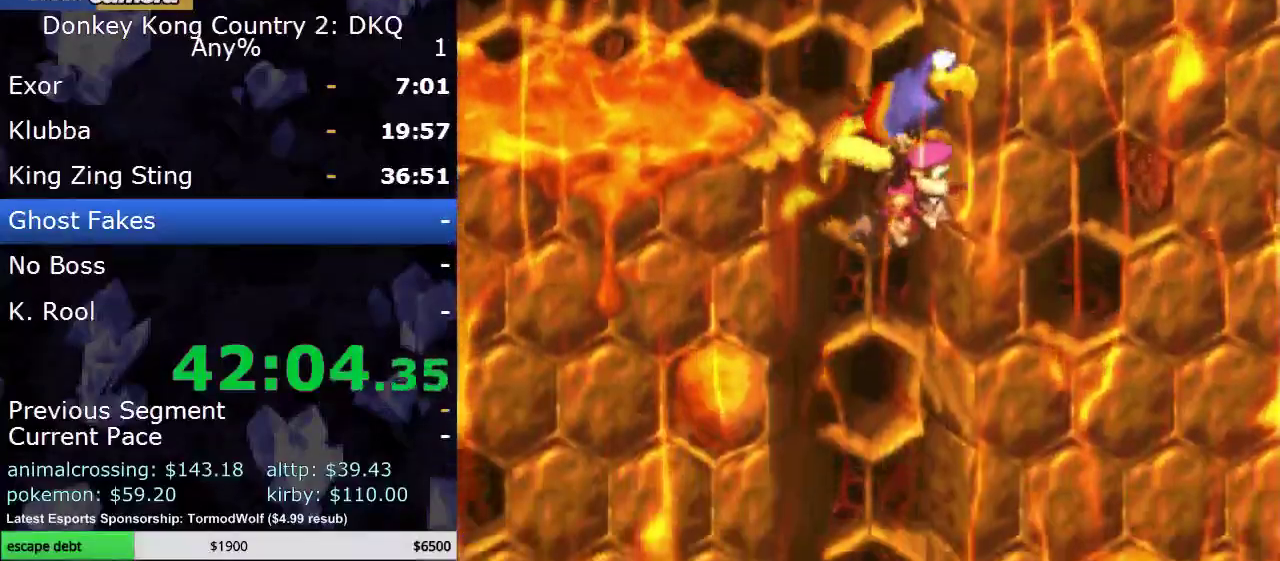
{"buttons": ["Y", "DPAD_DOWN"], "events": []}
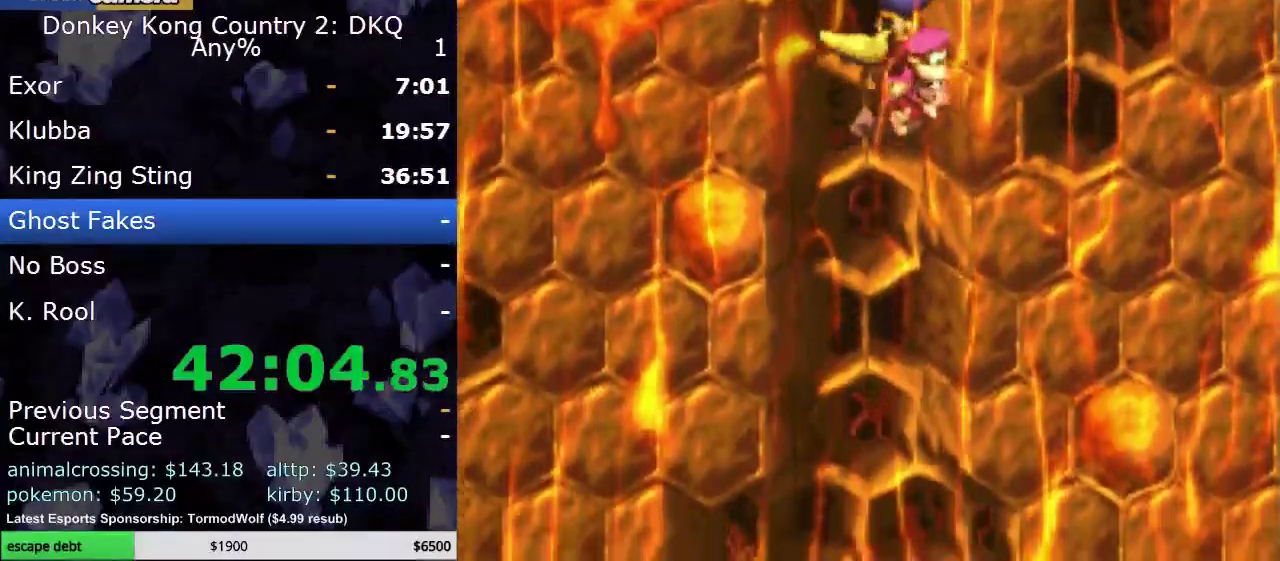
{"buttons": ["Y", "DPAD_DOWN"], "events": []}
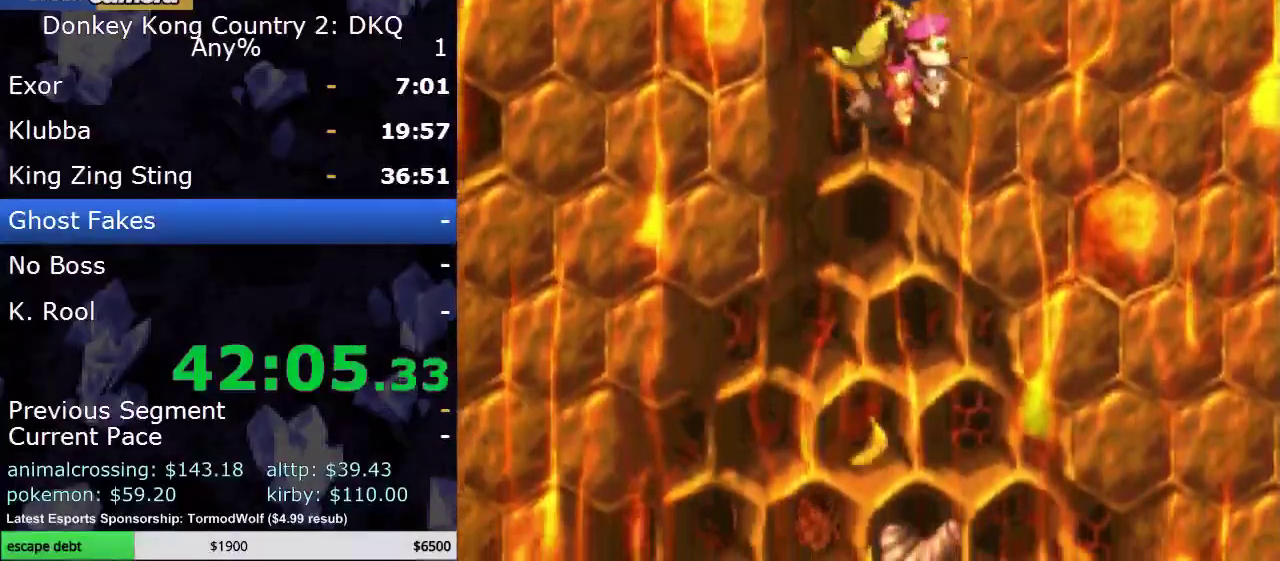
{"buttons": ["Y", "DPAD_DOWN"], "events": []}
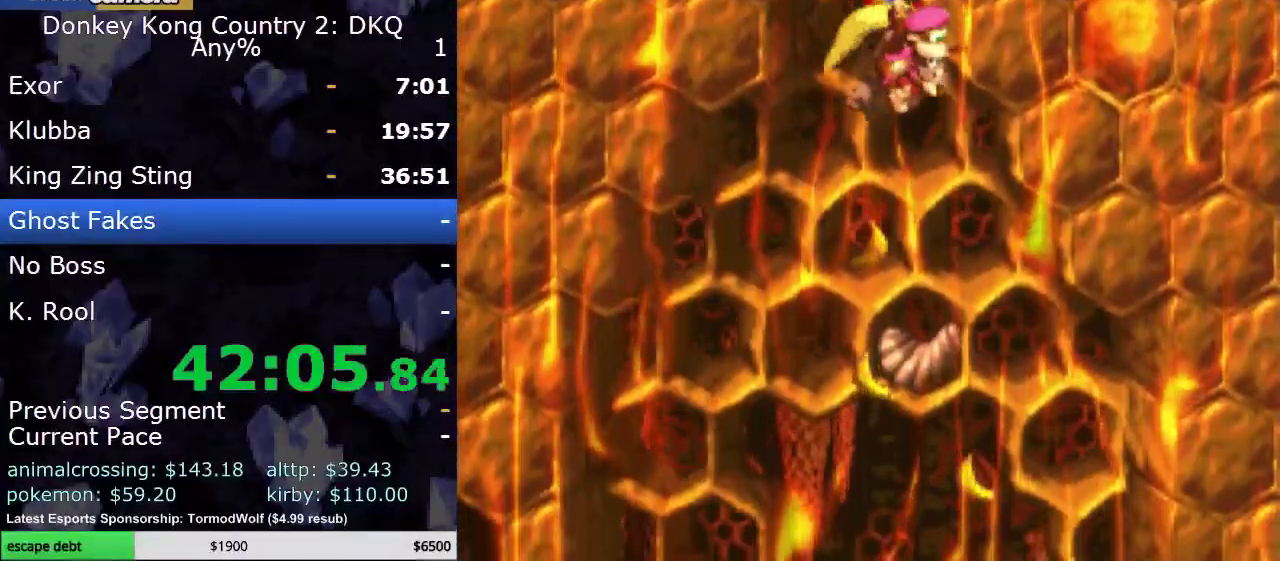
{"buttons": ["Y", "DPAD_DOWN"], "events": []}